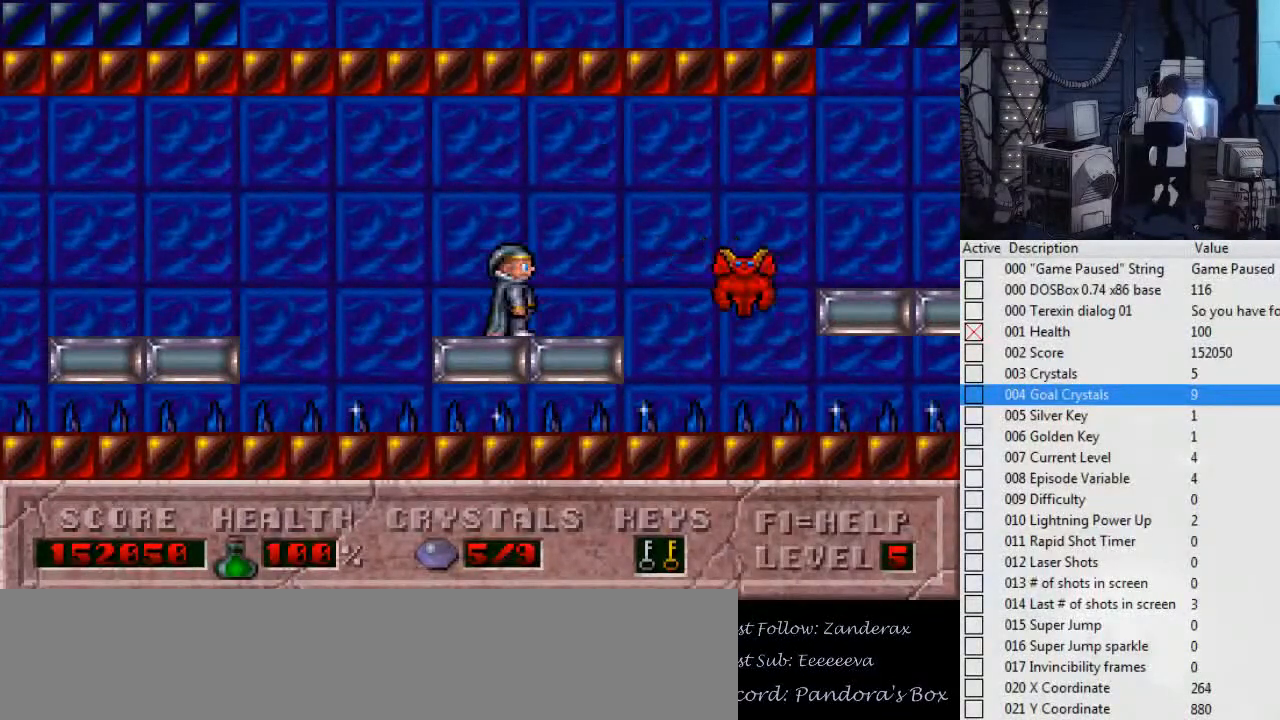
Gameplay with keyboard; each line is a JSON object with the keys held at the frame after it. "events" lists presses ("down") and releases ("up") of ".", "0", "1", "2", "3", "4", "5", "6", "7", "8", "9", "a", "alt_l", "alt_r", "b", "backslash", "backspace", "c", "caps_lock", "comma", "ctrl_l", "ctrl_r", "d", "down", "e", "escape", "f", "f1", "f10", "f11", "f12", "f2", "f3", "f4", "f5", "f6", "f7", "f8", "f9", "g", "h", "i", "j", "k", "l", "left", "m", "n", "o", "p", "q", "r", "return", "right", "s", "shift_l", "shift_r", "space", "super", "t", "tab", "tilde", "u", "up", "v", "w", "x", "y" and "z" between this image and that frame as [ms after this image, input, new state], when the widget could be followed in between. No other keys are recorded. Mouse input is not recorded.
{"keys": ["right"], "events": [[200, "right", "down"]]}
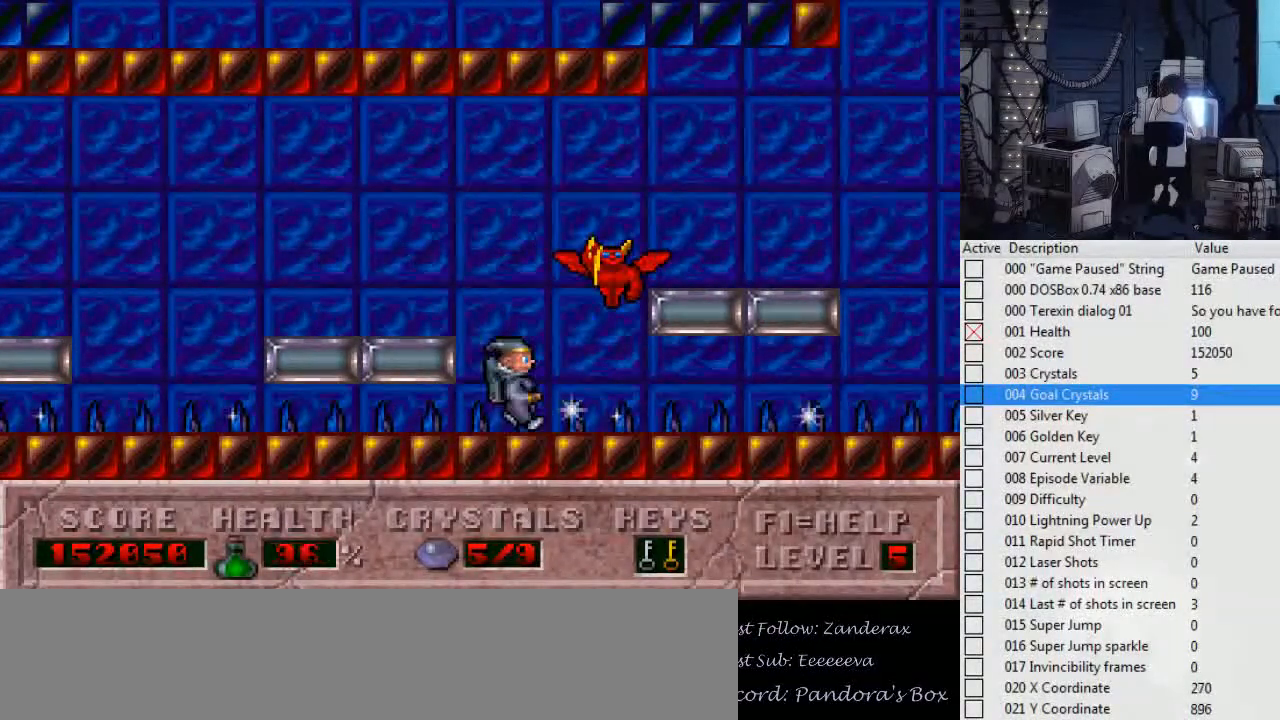
{"keys": ["right"], "events": []}
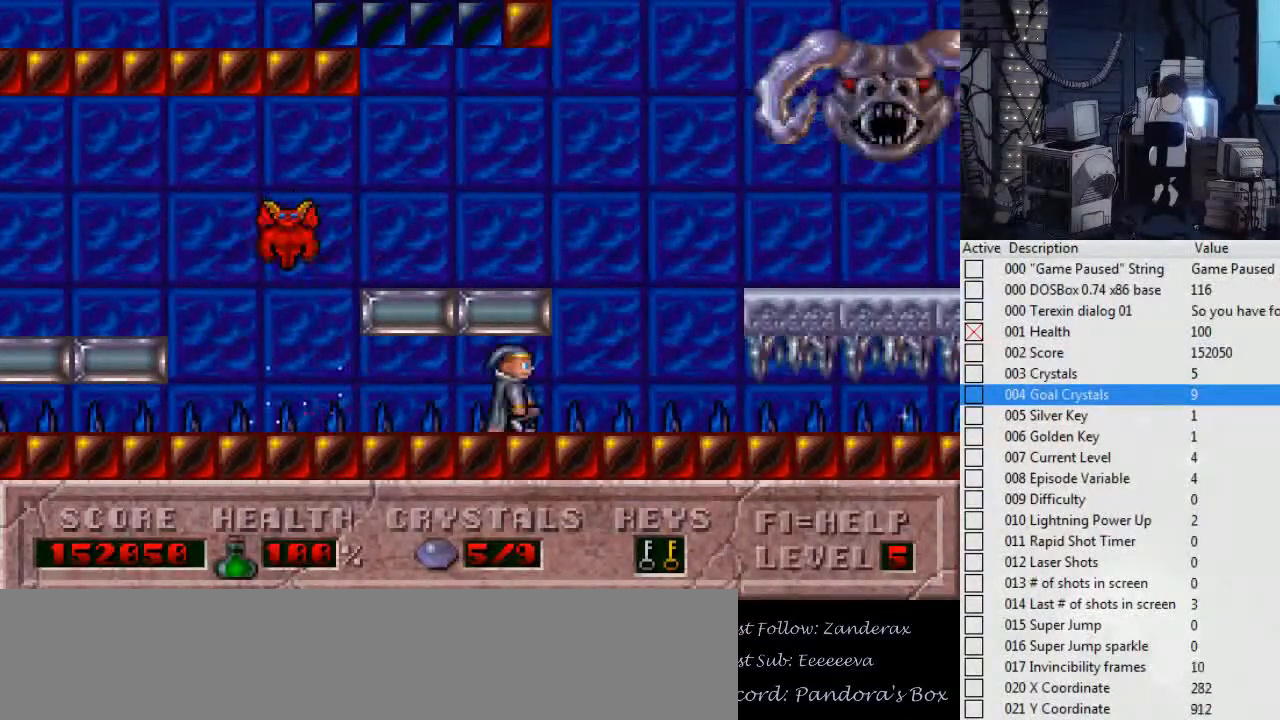
{"keys": ["left"], "events": [[300, "left", "down"], [334, "right", "up"]]}
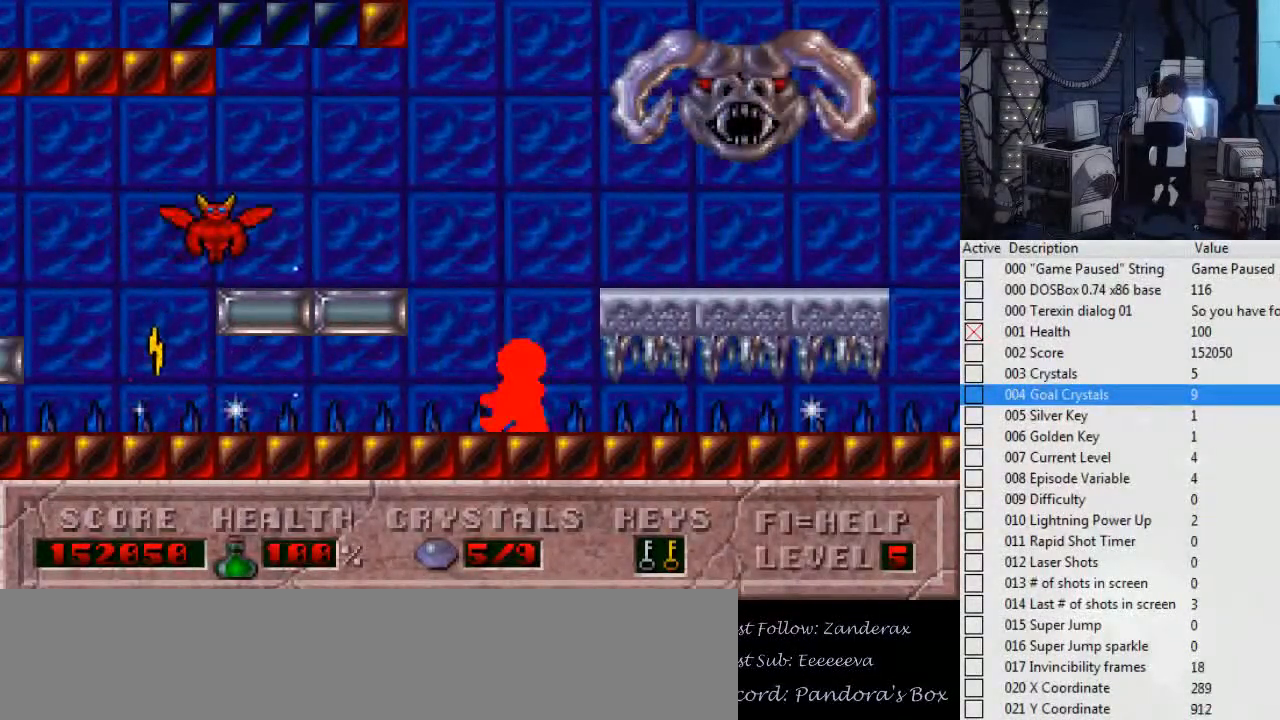
{"keys": ["left"], "events": [[267, "left", "up"], [267, "right", "down"], [467, "left", "down"], [467, "right", "up"]]}
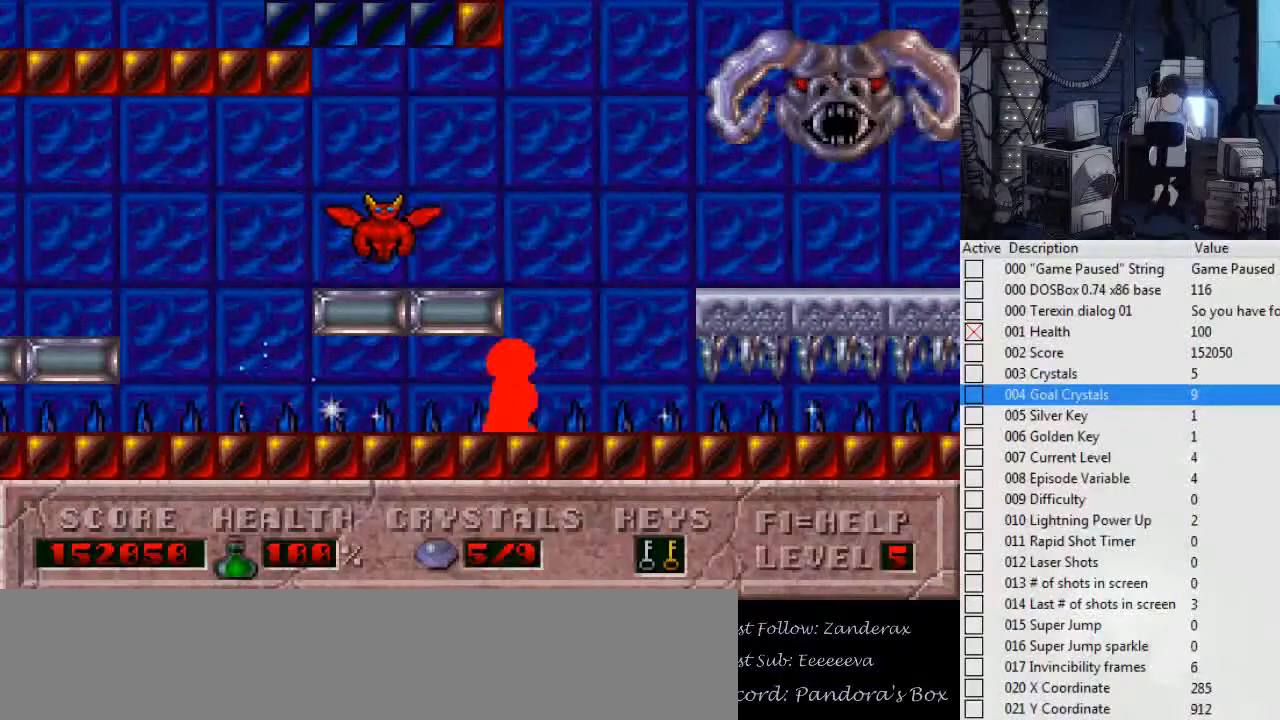
{"keys": ["ctrl_l", "left"], "events": [[434, "ctrl_l", "down"]]}
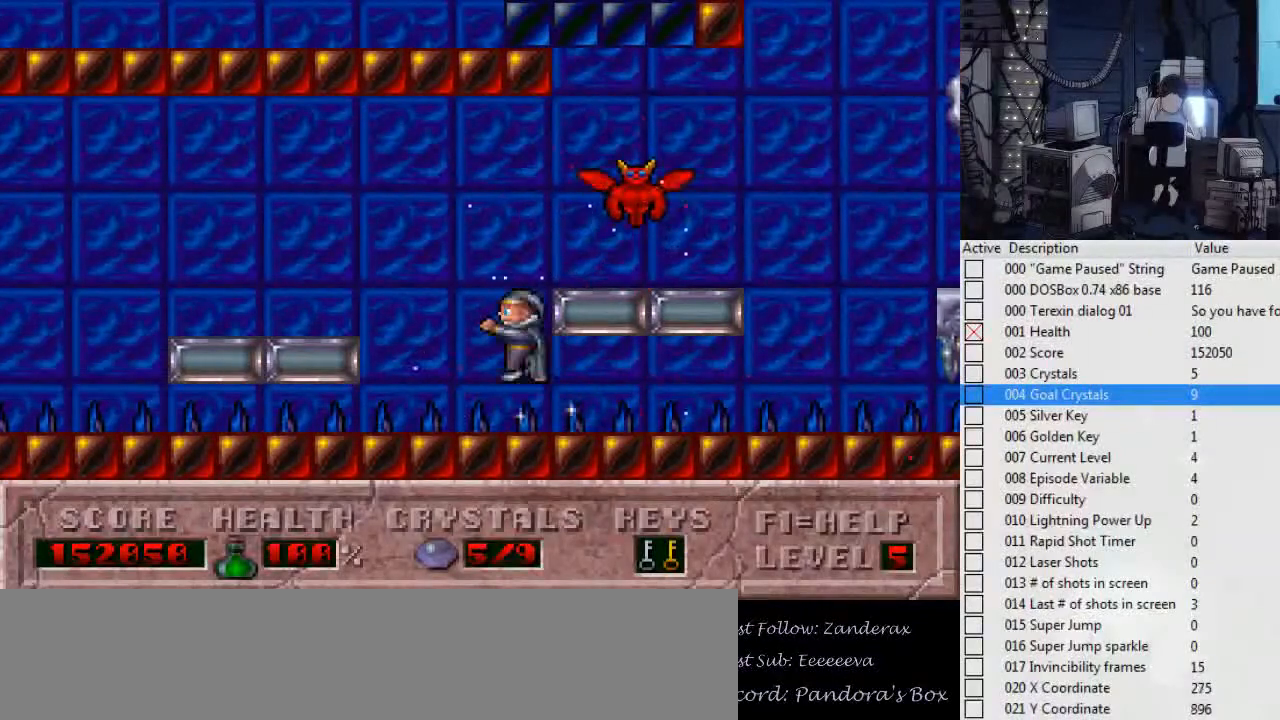
{"keys": [], "events": [[334, "ctrl_l", "up"], [434, "left", "up"]]}
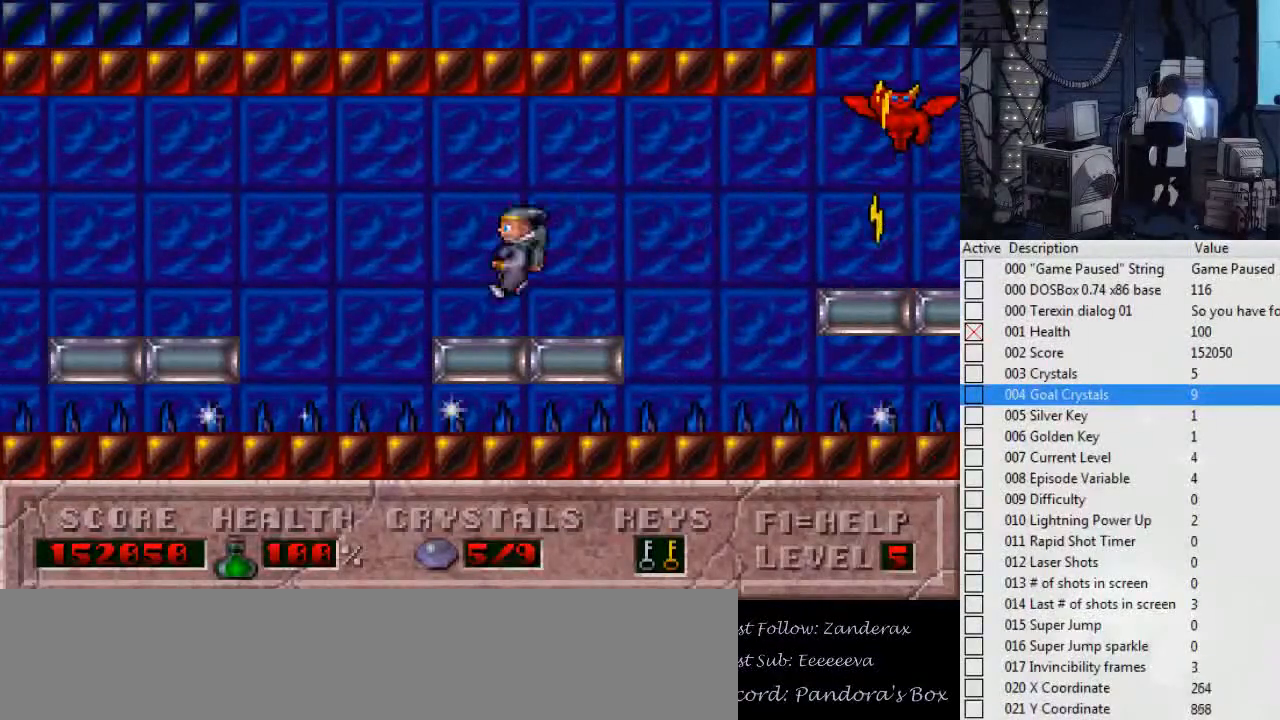
{"keys": ["right"], "events": [[34, "right", "down"], [234, "ctrl_l", "down"], [500, "ctrl_l", "up"]]}
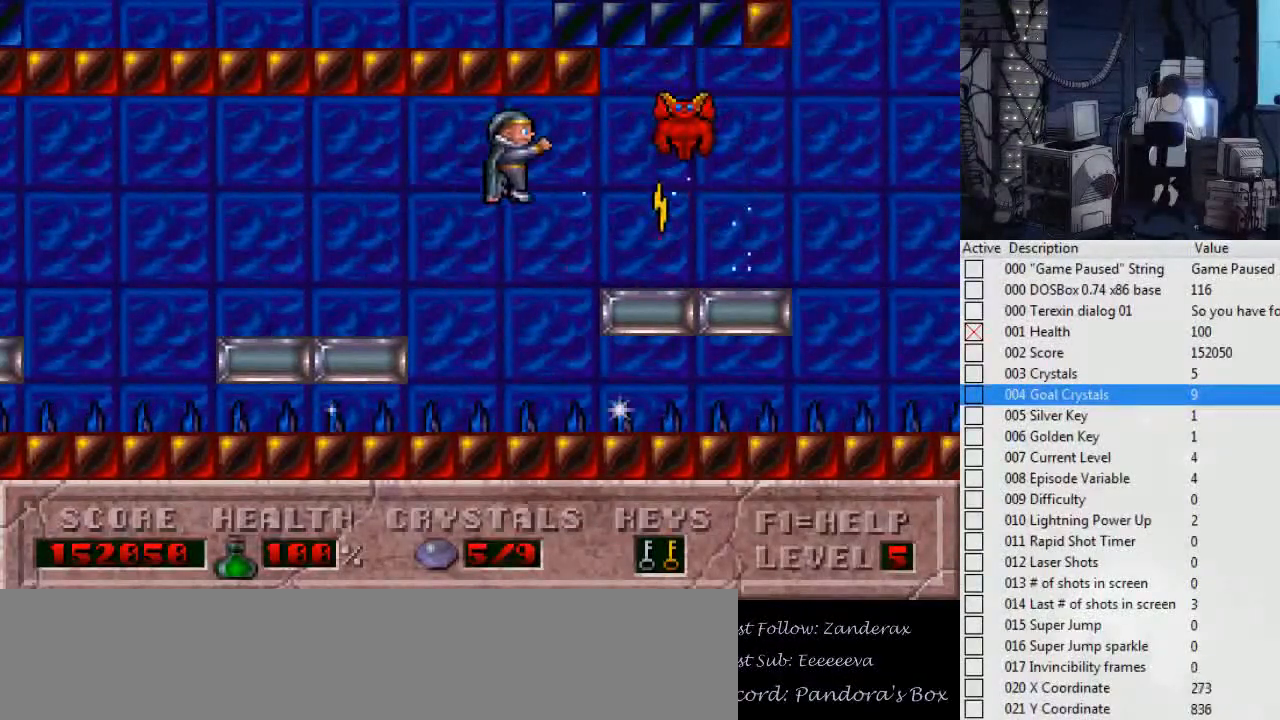
{"keys": ["ctrl_l", "right"], "events": [[267, "right", "up"], [367, "ctrl_l", "down"], [434, "right", "down"]]}
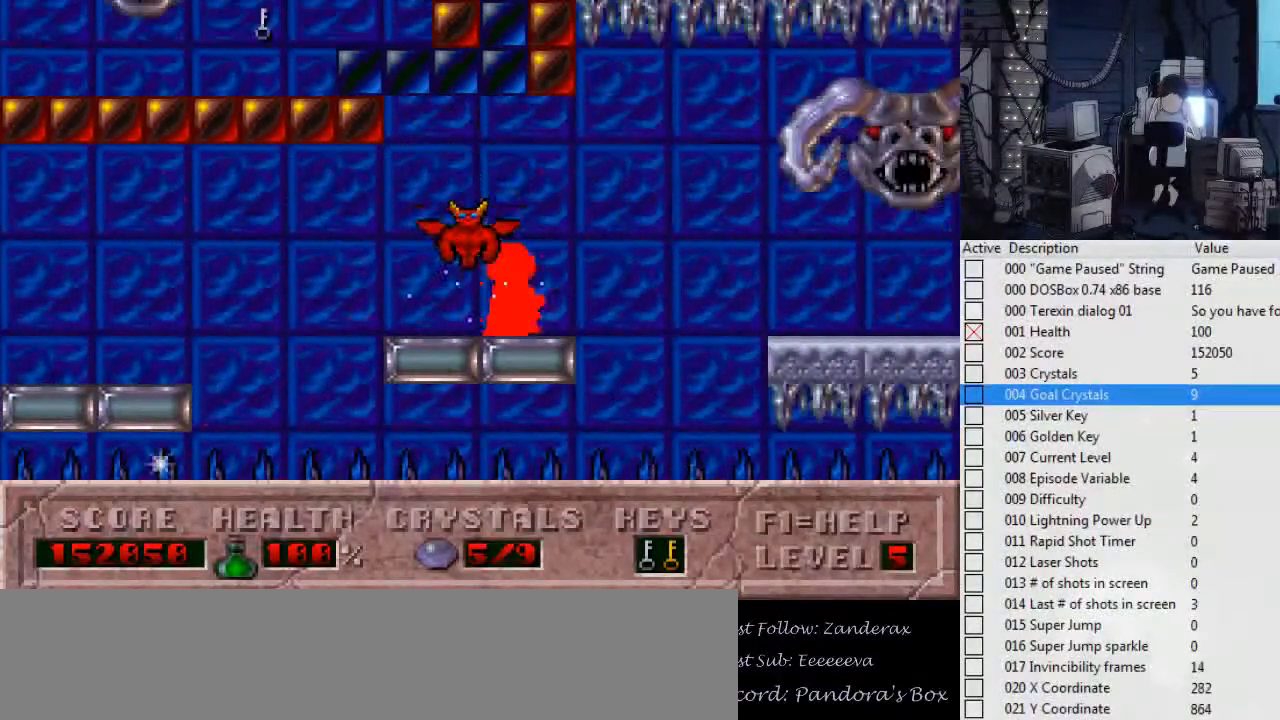
{"keys": ["right"], "events": [[334, "ctrl_l", "up"]]}
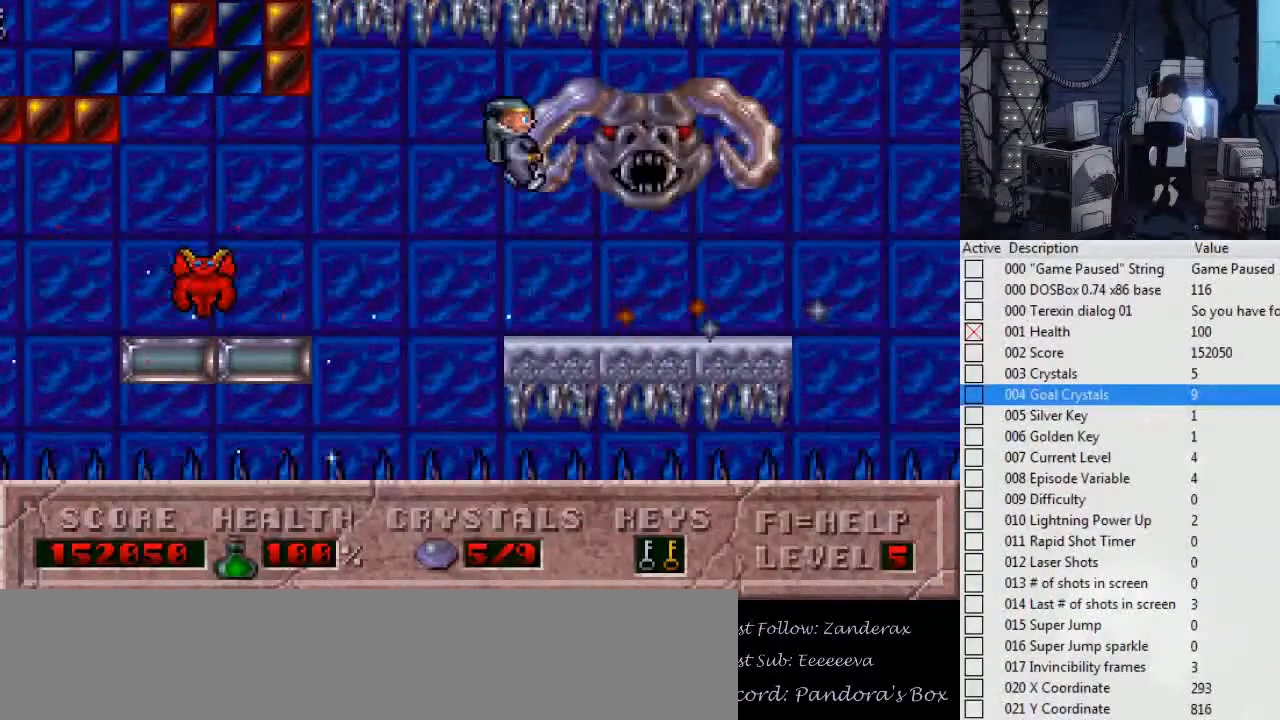
{"keys": ["ctrl_l", "right"], "events": [[200, "right", "up"], [267, "ctrl_l", "down"], [367, "right", "down"]]}
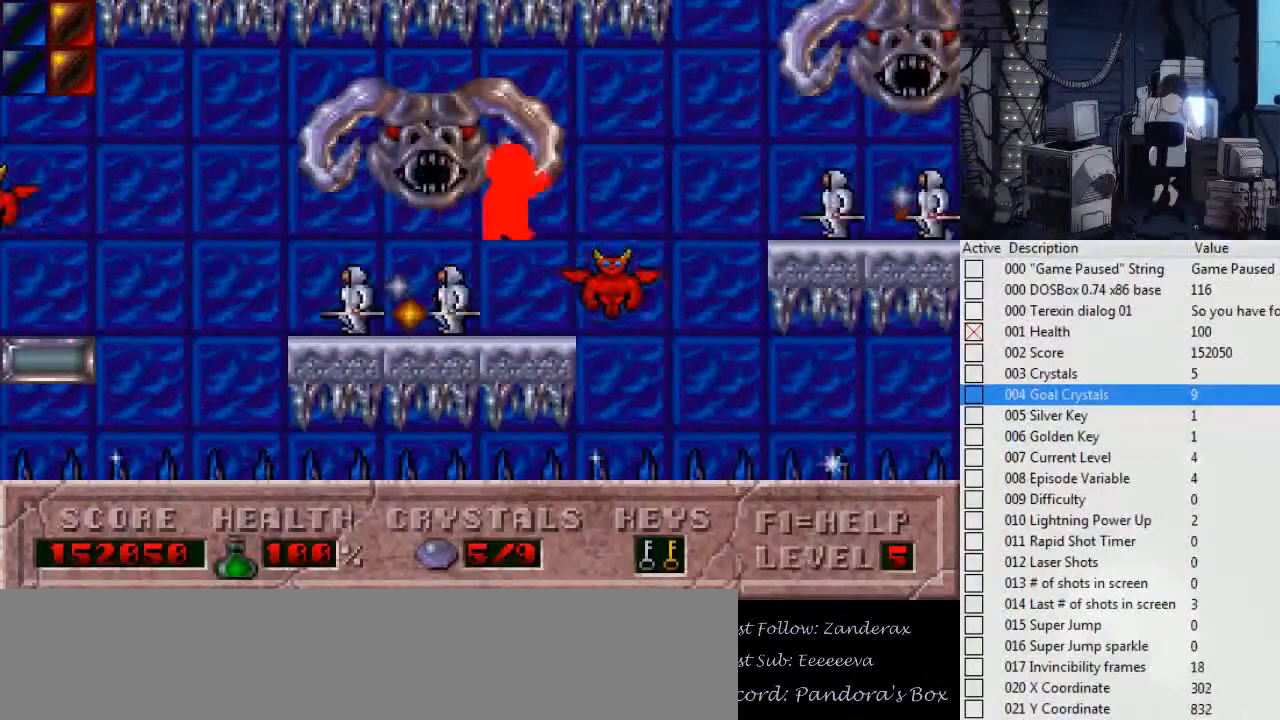
{"keys": ["right"], "events": [[467, "ctrl_l", "up"]]}
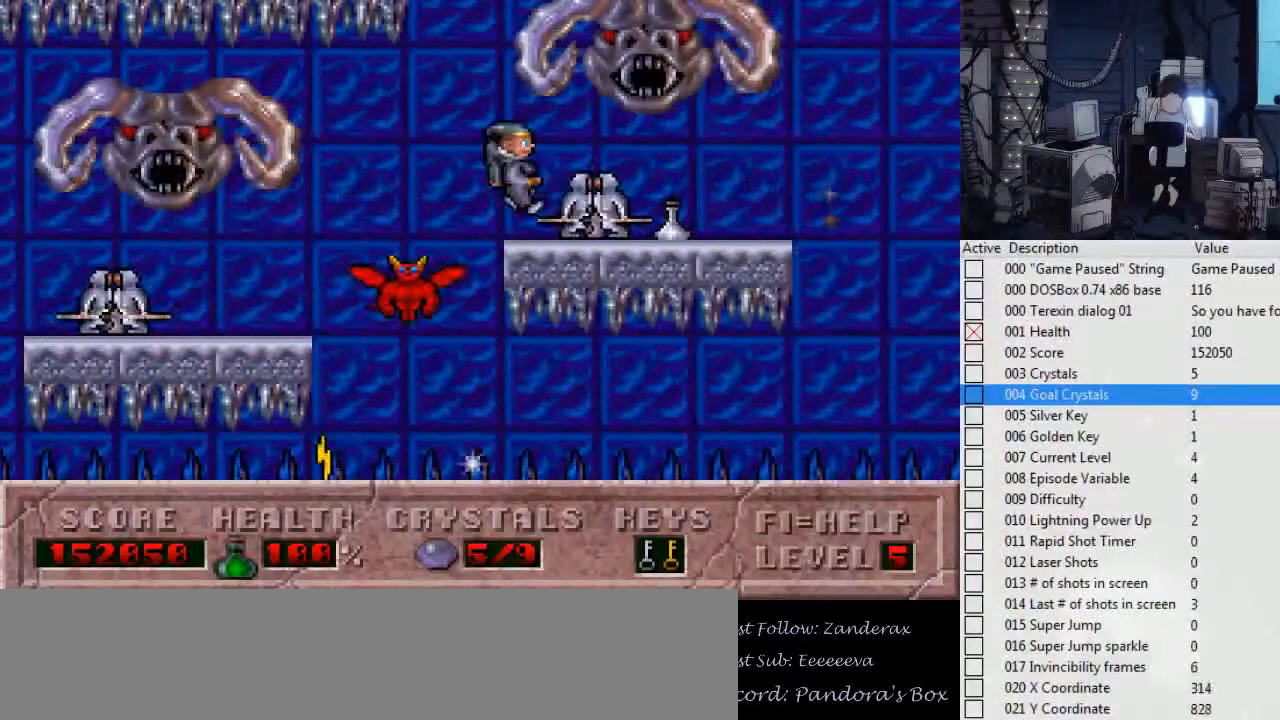
{"keys": ["ctrl_l", "right"], "events": [[300, "ctrl_l", "down"]]}
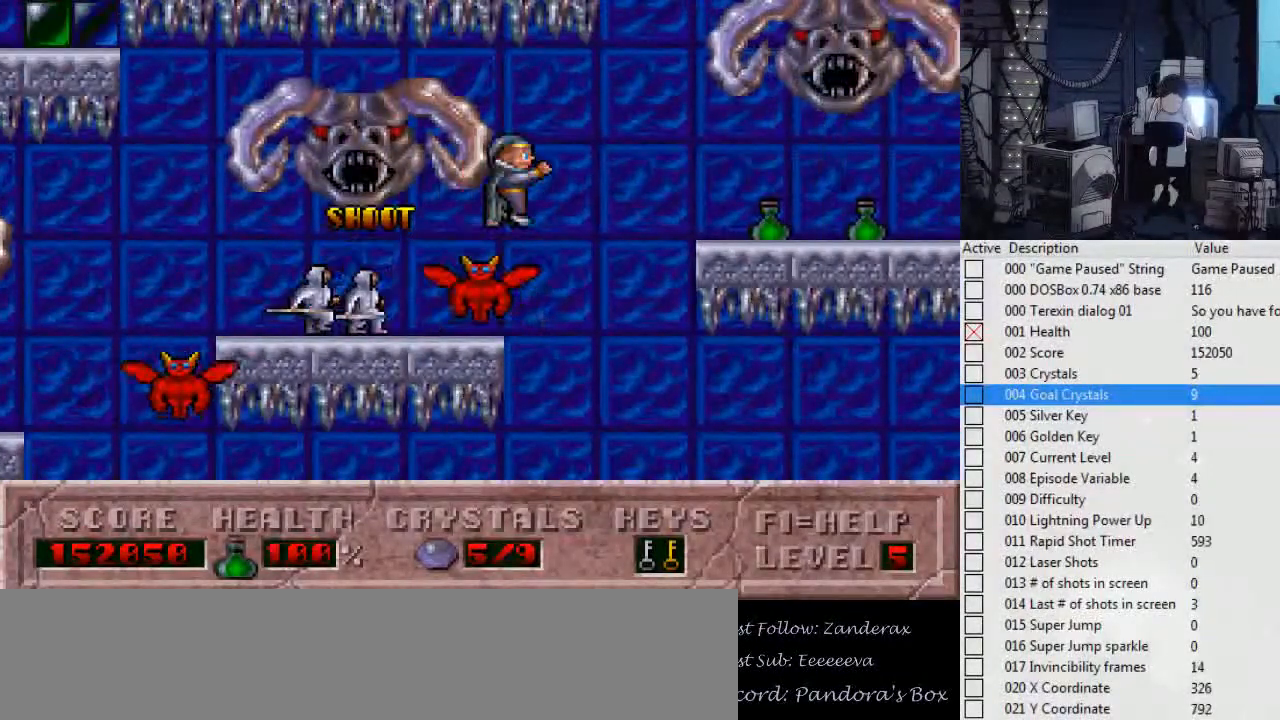
{"keys": ["right"], "events": [[67, "ctrl_l", "up"]]}
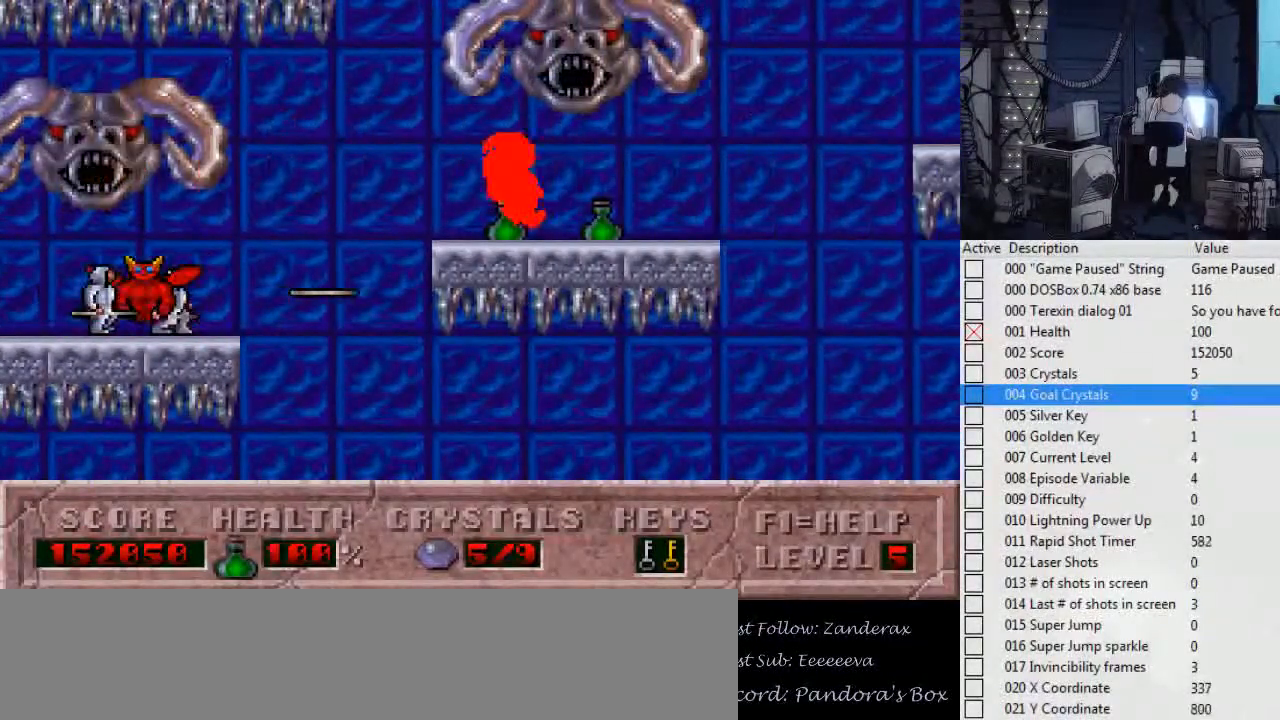
{"keys": ["right"], "events": [[167, "ctrl_l", "down"], [467, "ctrl_l", "up"]]}
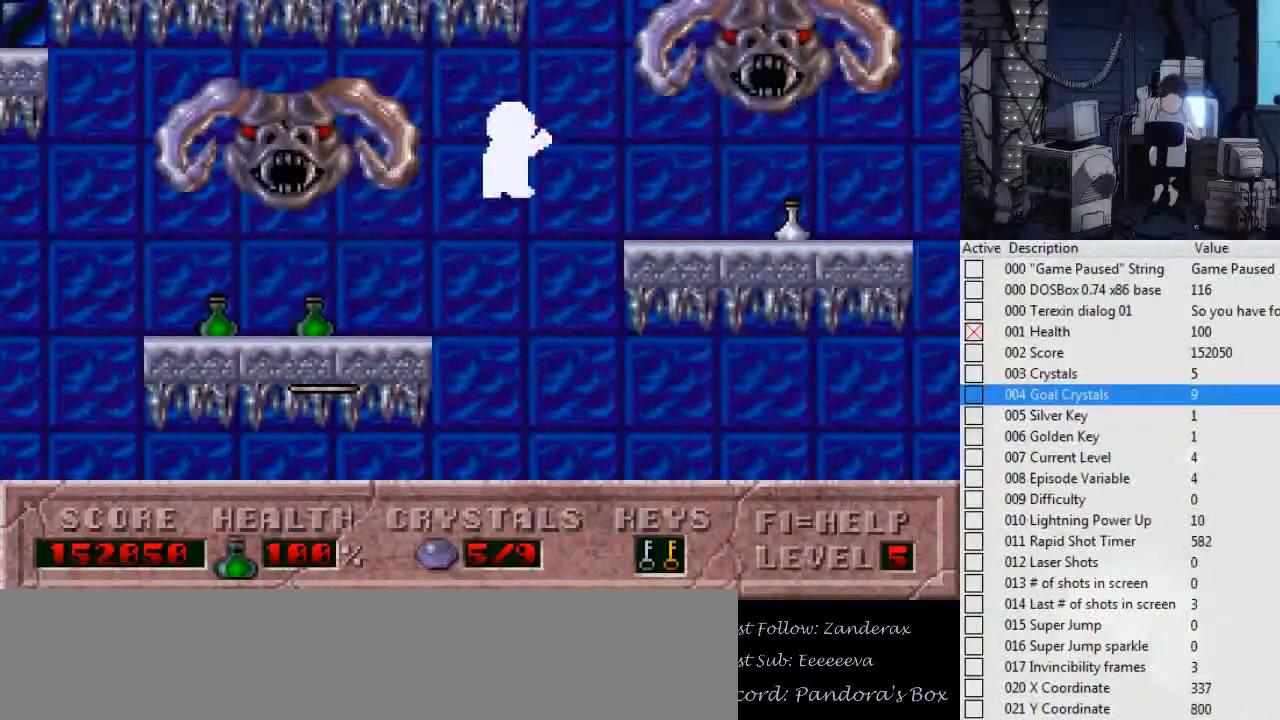
{"keys": ["right"], "events": []}
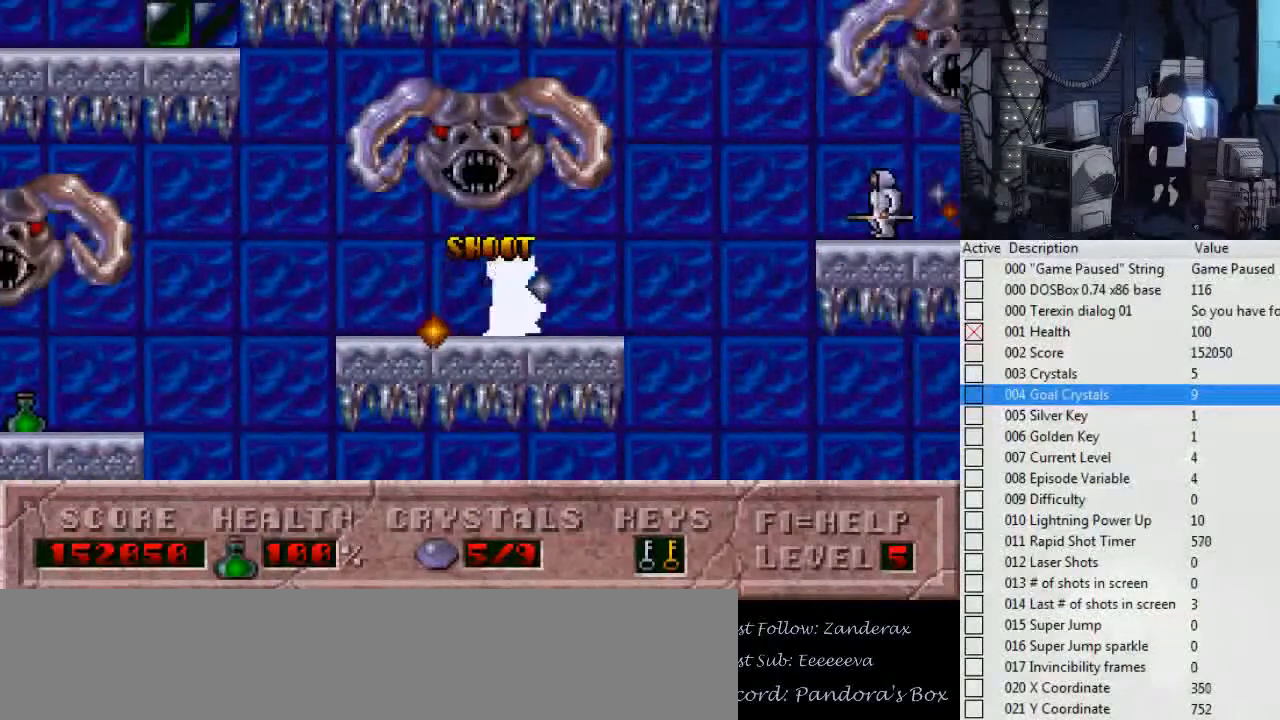
{"keys": ["right"], "events": [[67, "ctrl_l", "down"], [267, "ctrl_l", "up"]]}
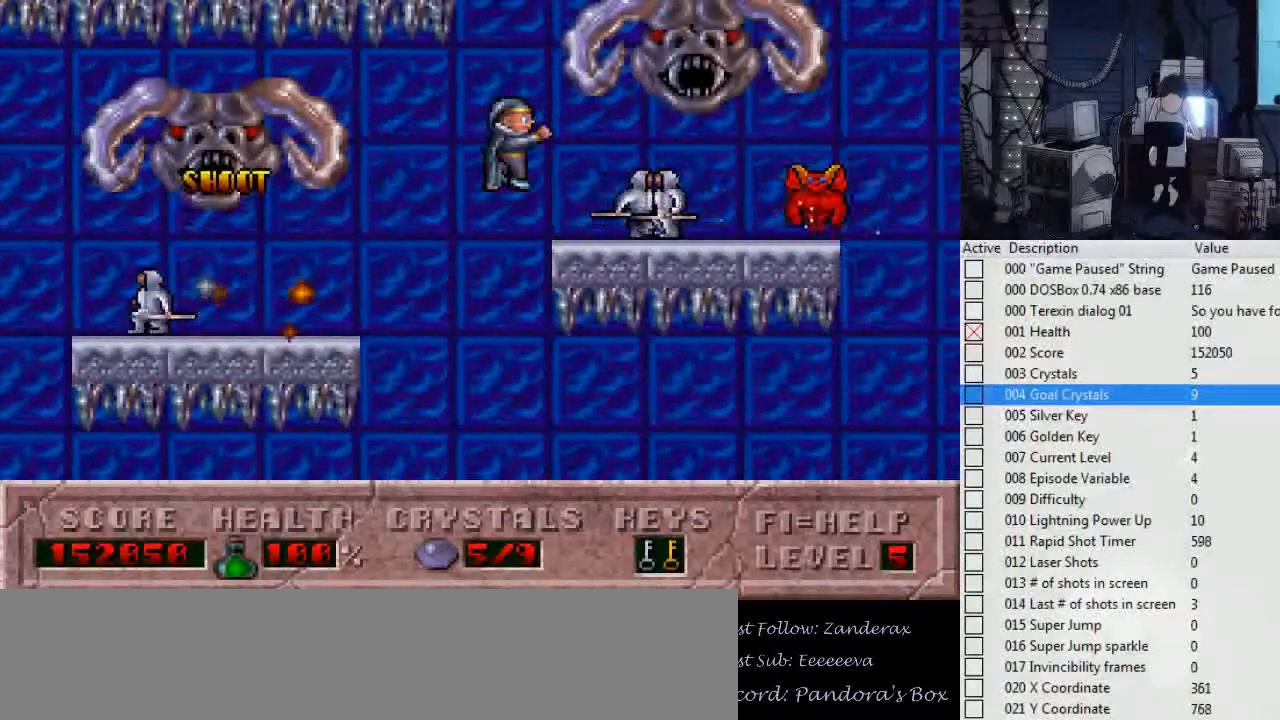
{"keys": ["ctrl_l", "right"], "events": [[400, "ctrl_l", "down"]]}
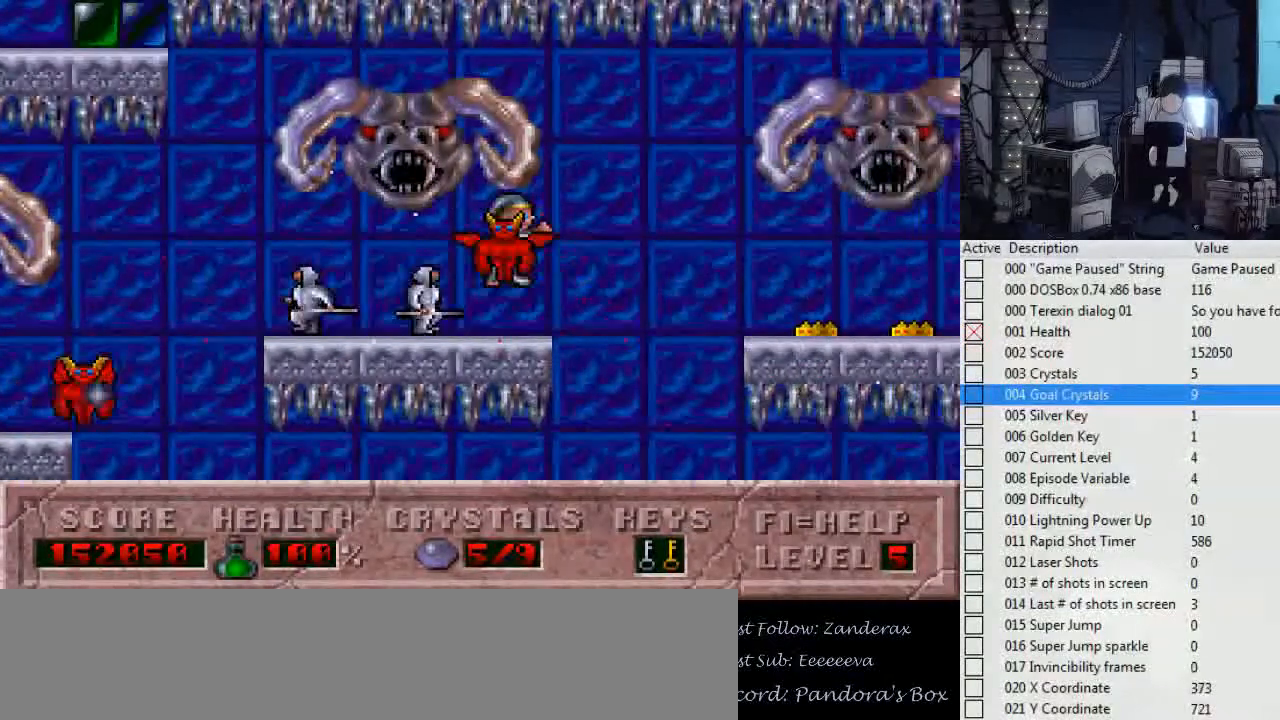
{"keys": ["right"], "events": [[67, "ctrl_l", "up"]]}
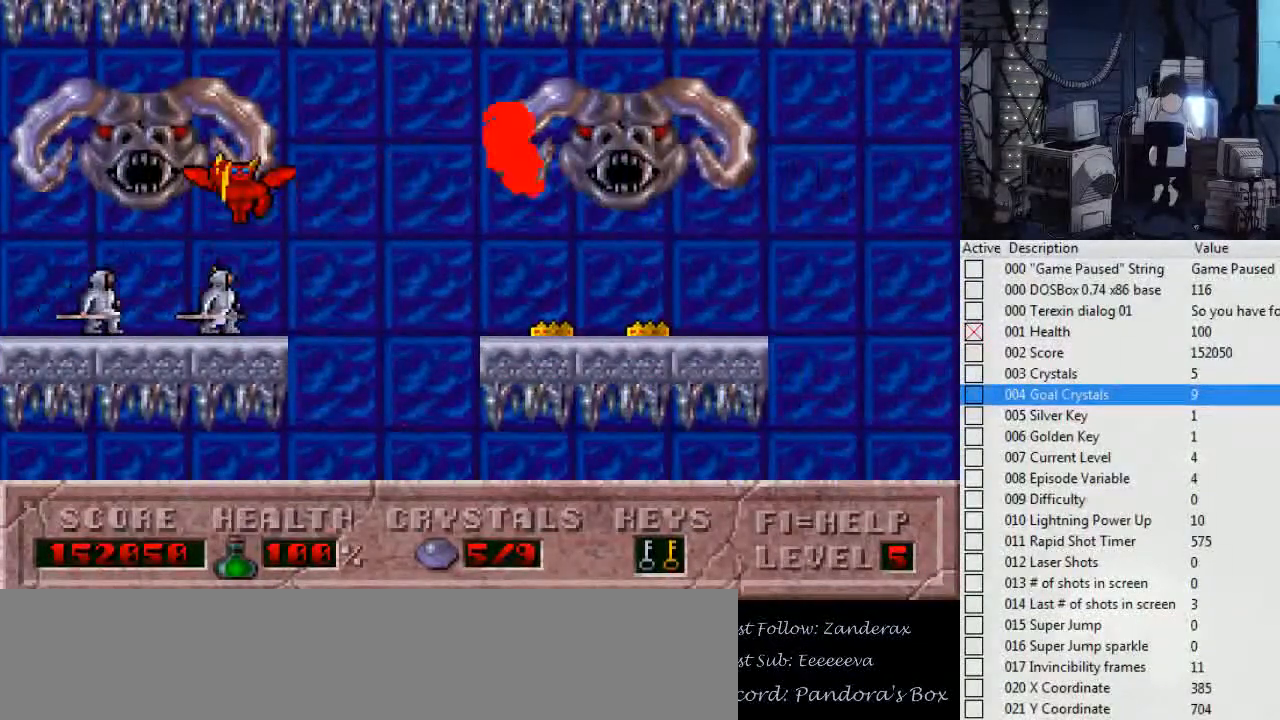
{"keys": ["right"], "events": [[267, "ctrl_l", "down"], [500, "ctrl_l", "up"]]}
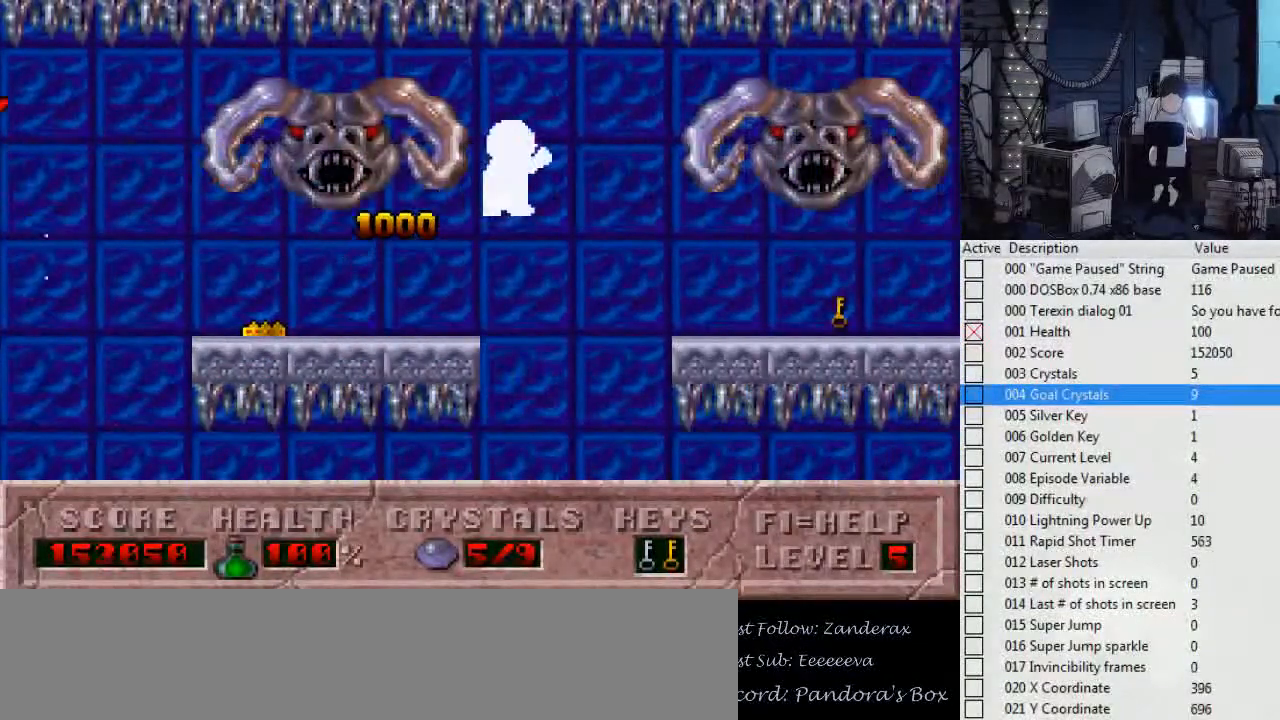
{"keys": ["right"], "events": []}
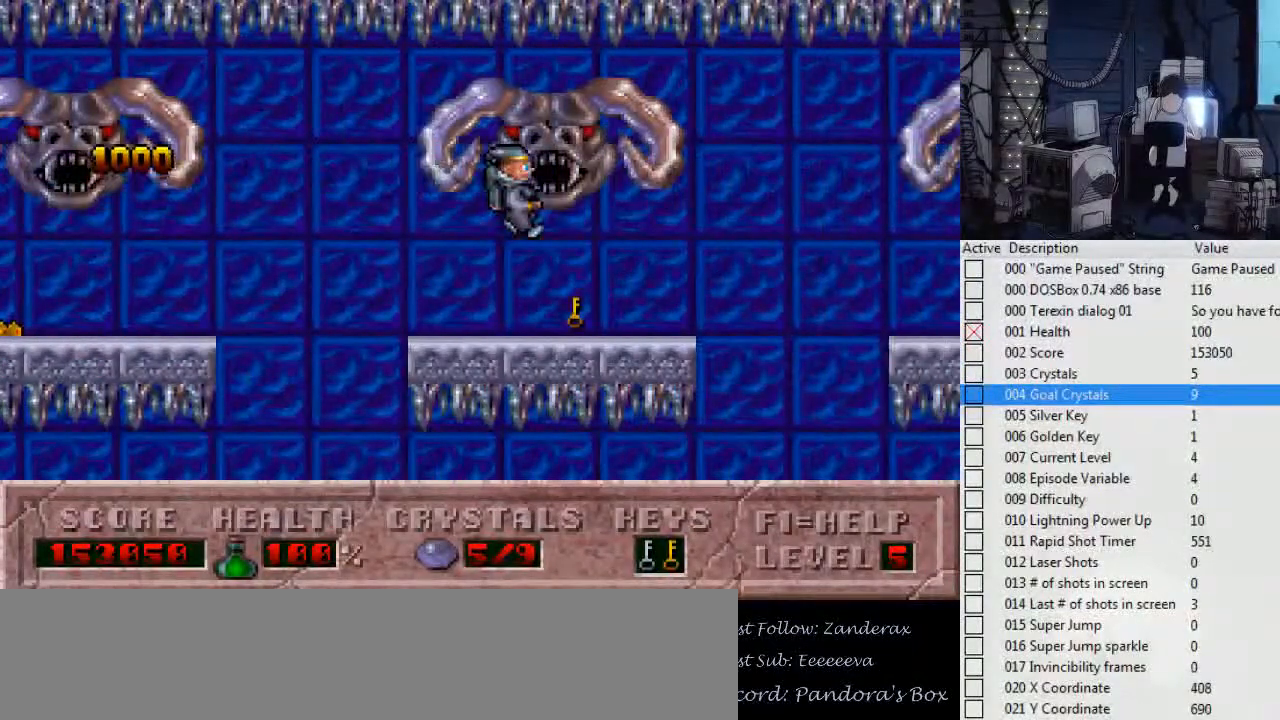
{"keys": ["right"], "events": [[100, "ctrl_l", "down"], [334, "ctrl_l", "up"]]}
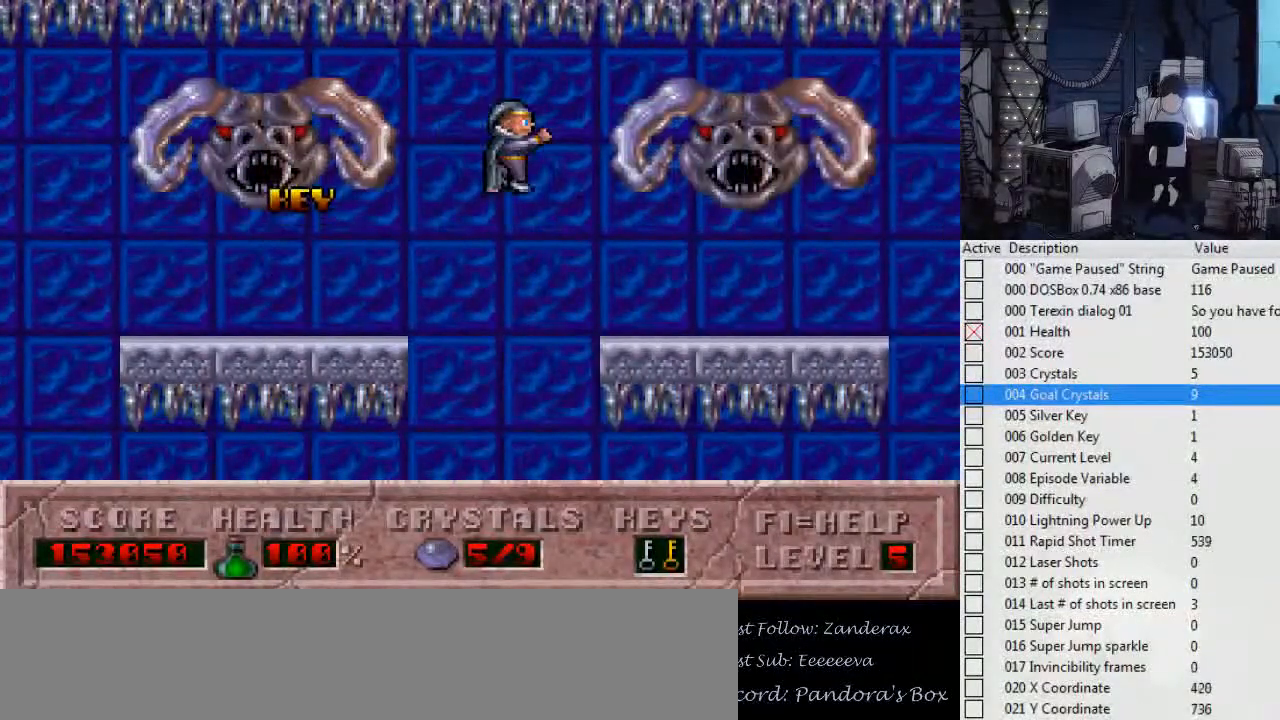
{"keys": [], "events": [[300, "left", "down"], [300, "right", "up"], [400, "left", "up"]]}
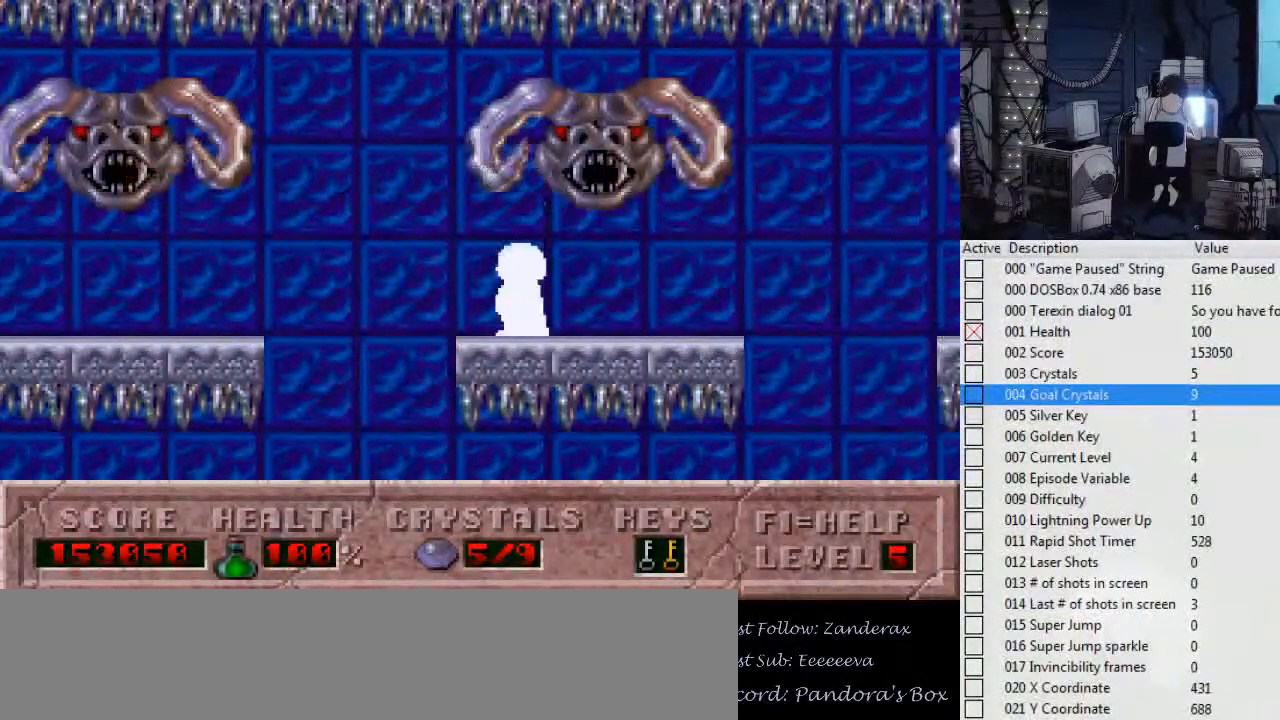
{"keys": ["left"], "events": [[34, "ctrl_l", "down"], [67, "left", "down"], [400, "ctrl_l", "up"]]}
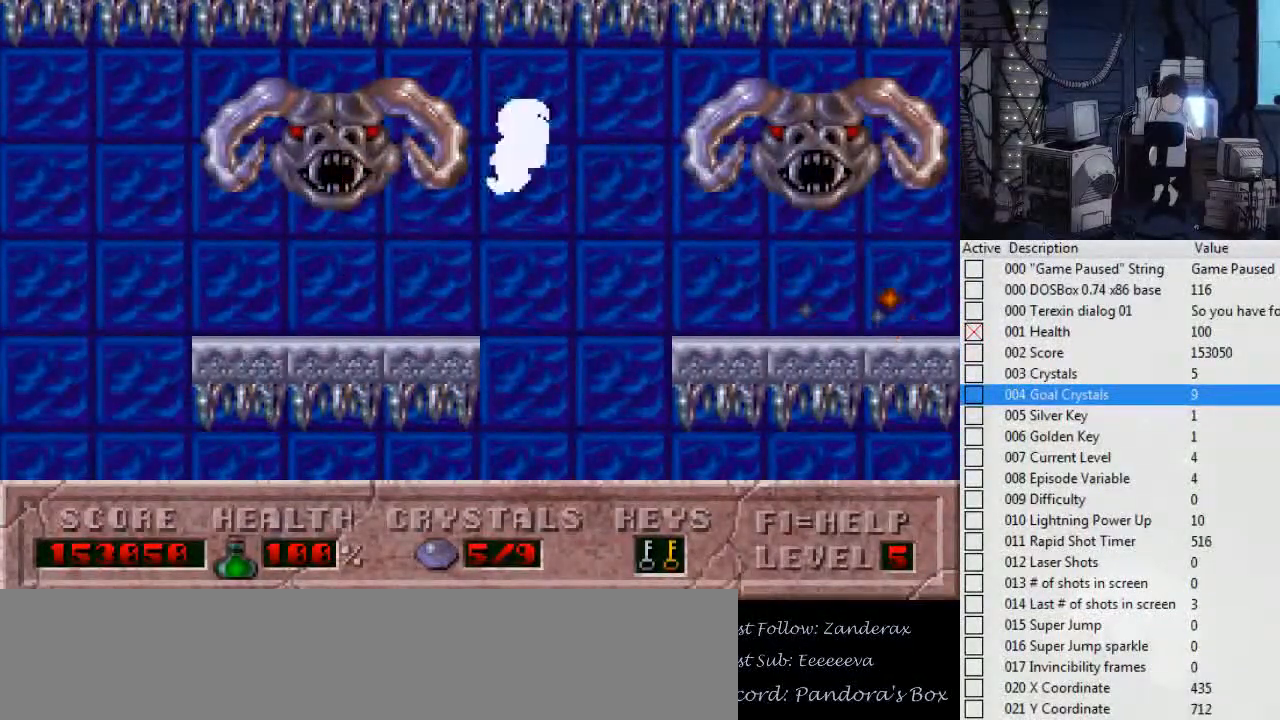
{"keys": ["right"], "events": [[234, "left", "up"], [467, "right", "down"]]}
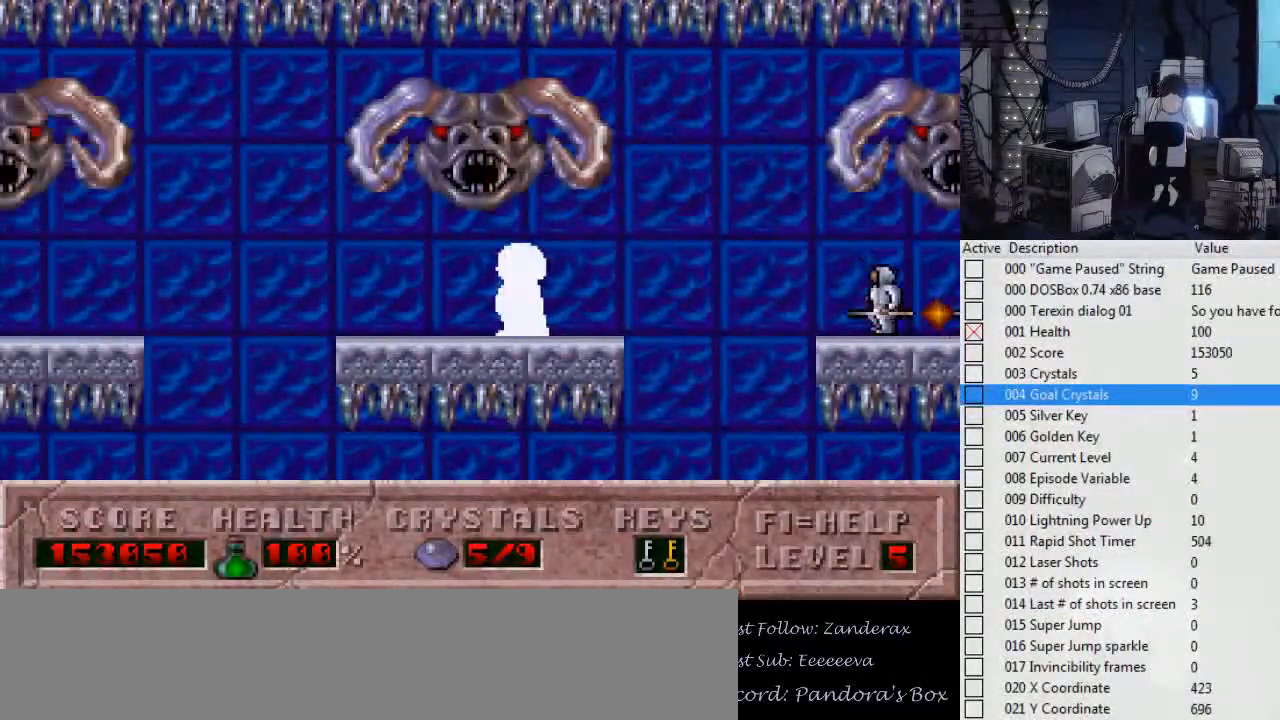
{"keys": [], "events": [[167, "left", "down"], [167, "right", "up"], [334, "left", "up"], [334, "right", "down"], [500, "right", "up"]]}
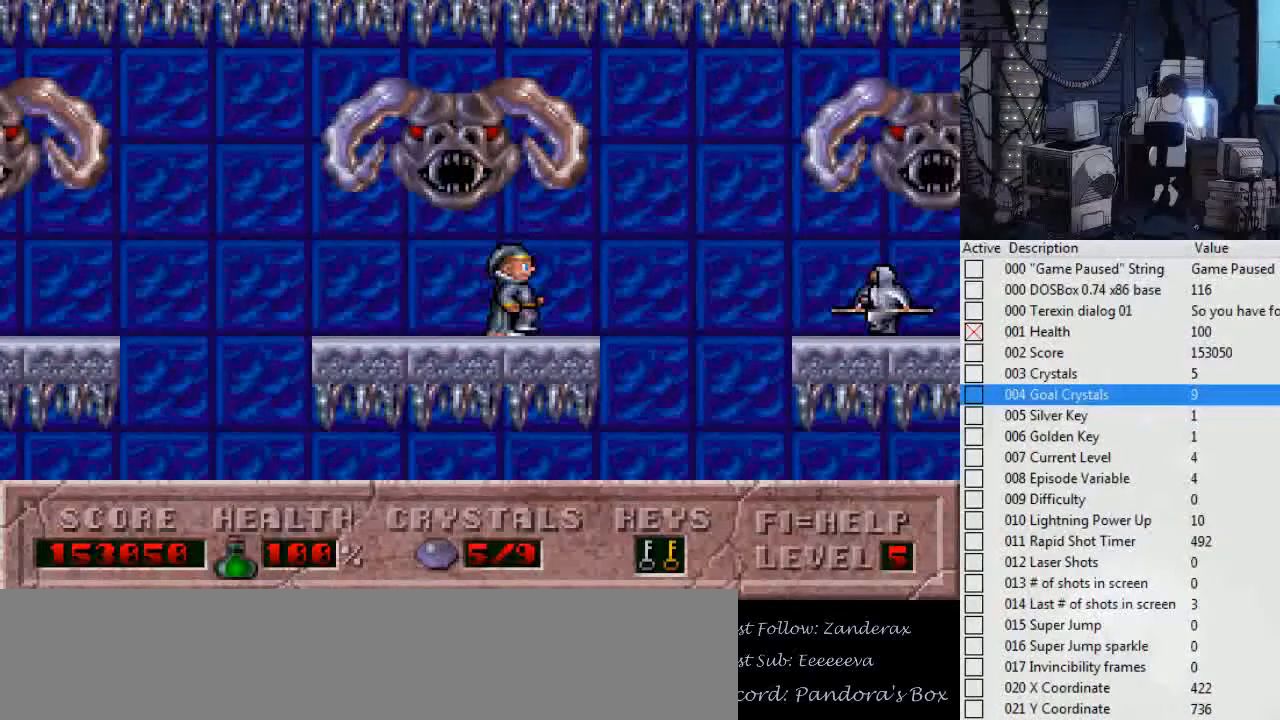
{"keys": [], "events": [[34, "left", "down"], [167, "left", "up"]]}
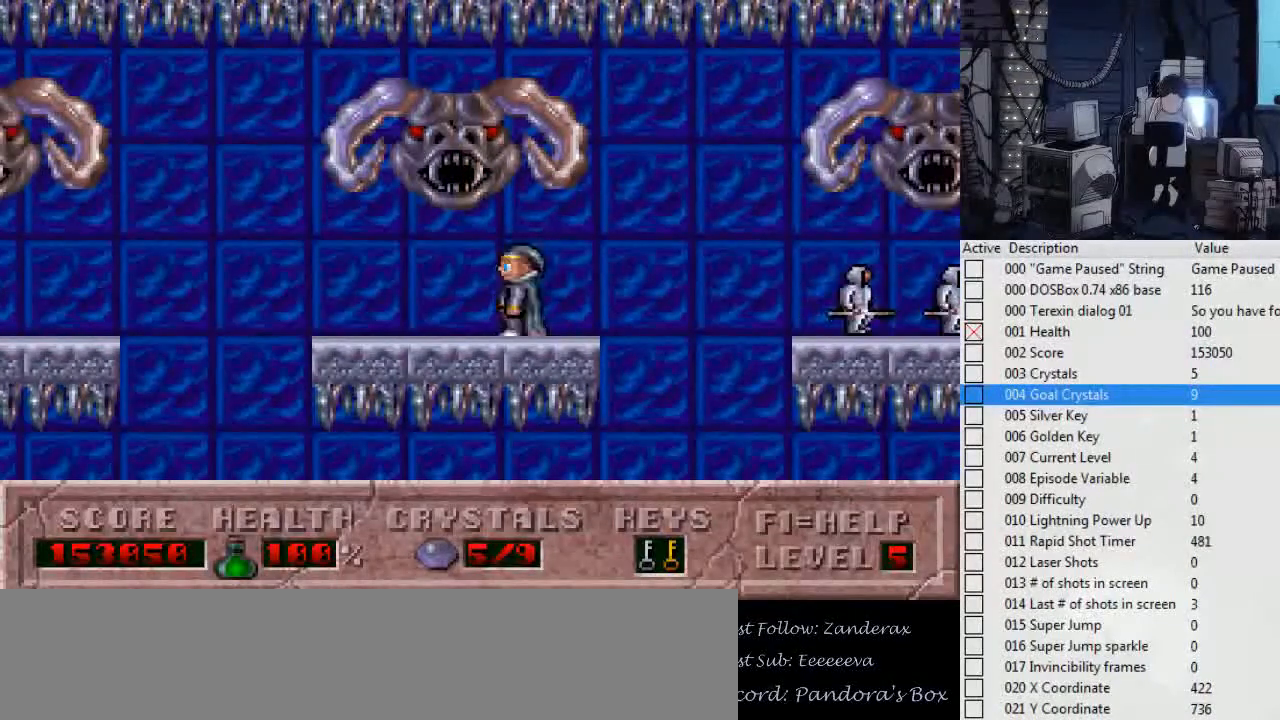
{"keys": [], "events": [[200, "left", "down"], [334, "left", "up"], [367, "right", "down"], [500, "right", "up"]]}
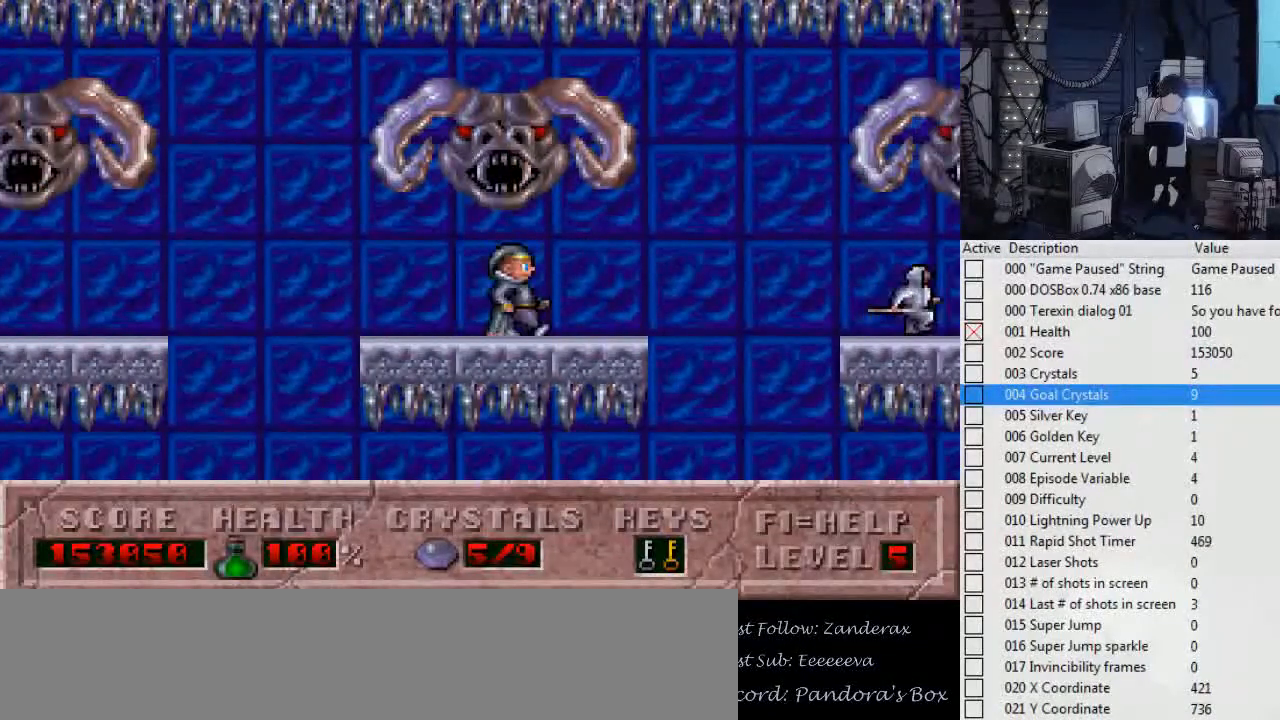
{"keys": [], "events": [[67, "left", "down"], [200, "left", "up"], [200, "right", "down"], [334, "right", "up"]]}